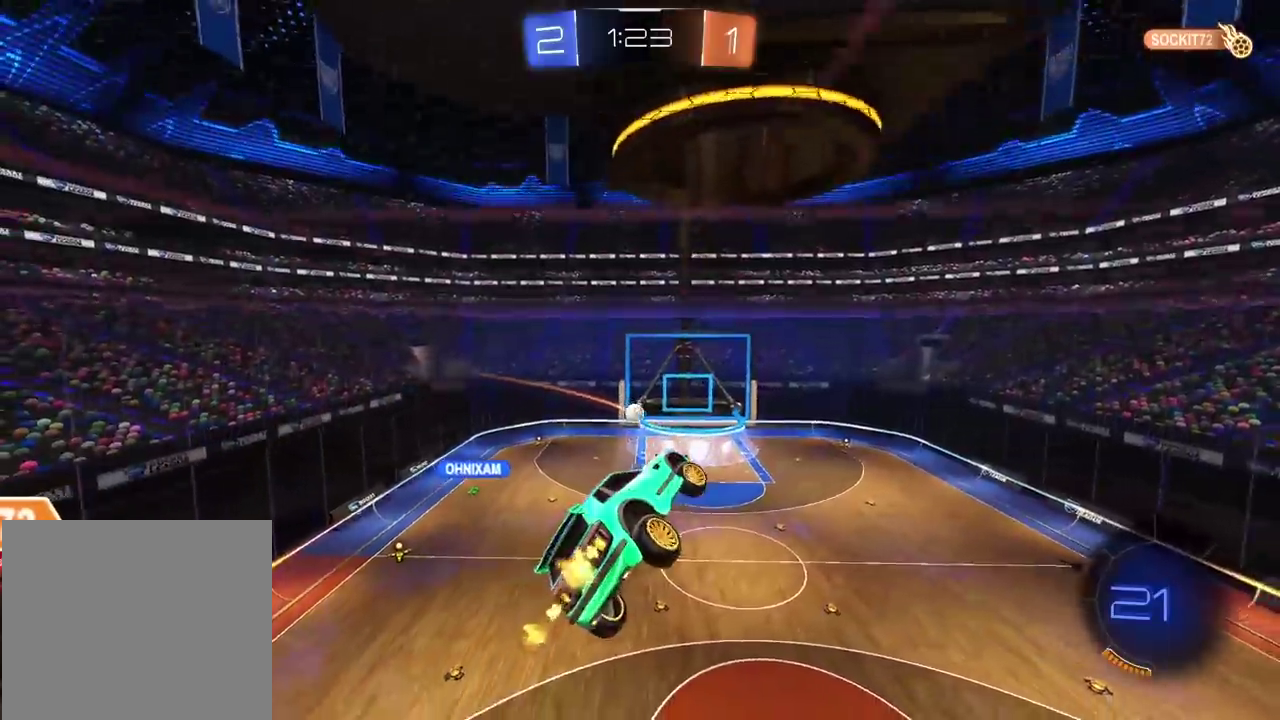
Gameplay with a controller (PlayStation layout); each line is a JSON object with the inputs held at the frame after it. "events" lists button and stick changes between this image and that frame as [ms after this image, input, new state], when the widget could be followed in between.
{"buttons": ["R2"], "left_stick": "center", "right_stick": "center", "events": [[100, "L2", "down"], [183, "L2", "up"], [250, "left_stick", "center"]]}
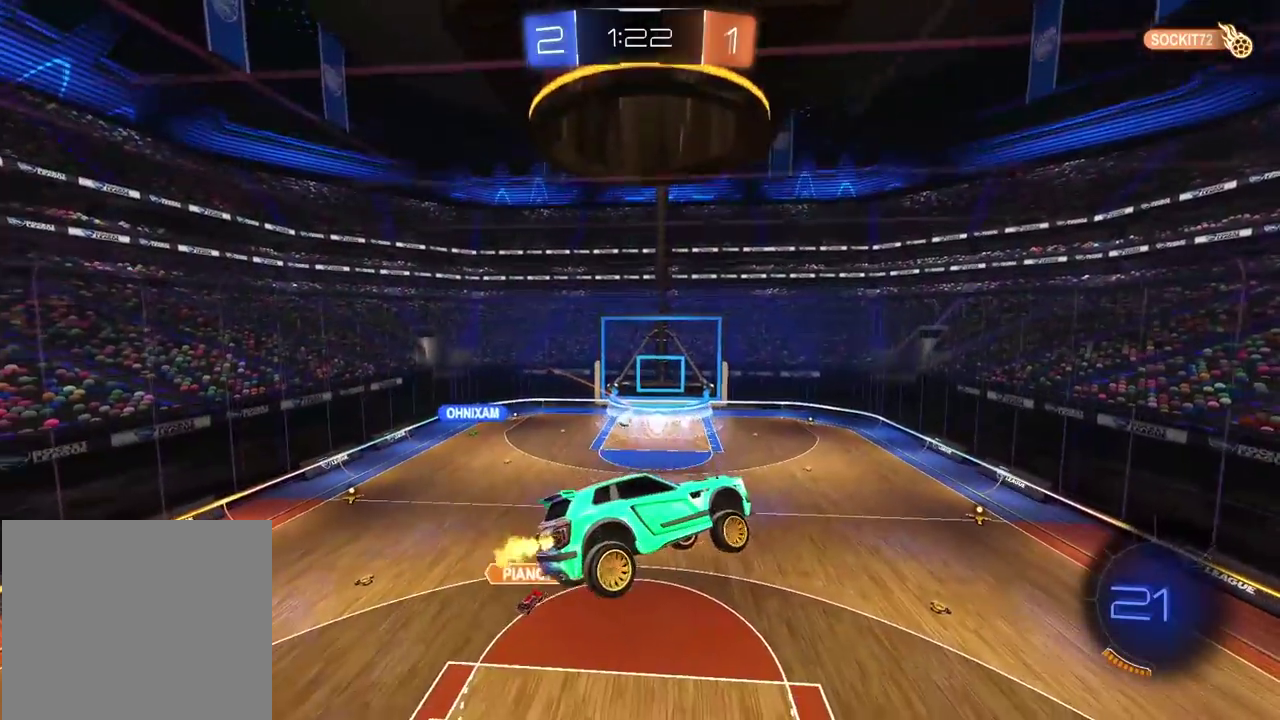
{"buttons": ["R2"], "left_stick": "left", "right_stick": "center", "events": [[417, "left_stick", "left"]]}
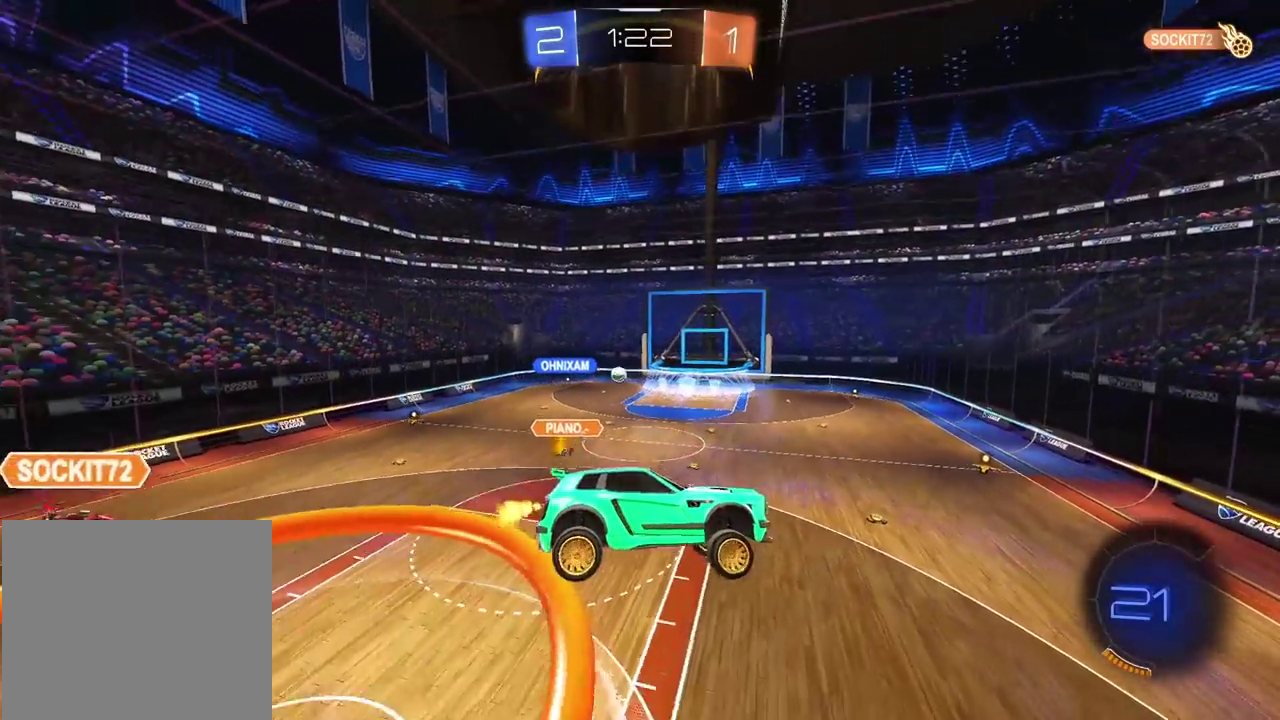
{"buttons": ["R2"], "left_stick": "center", "right_stick": "center", "events": [[17, "left_stick", "center"], [150, "left_stick", "up-left"], [200, "left_stick", "left"], [267, "left_stick", "center"]]}
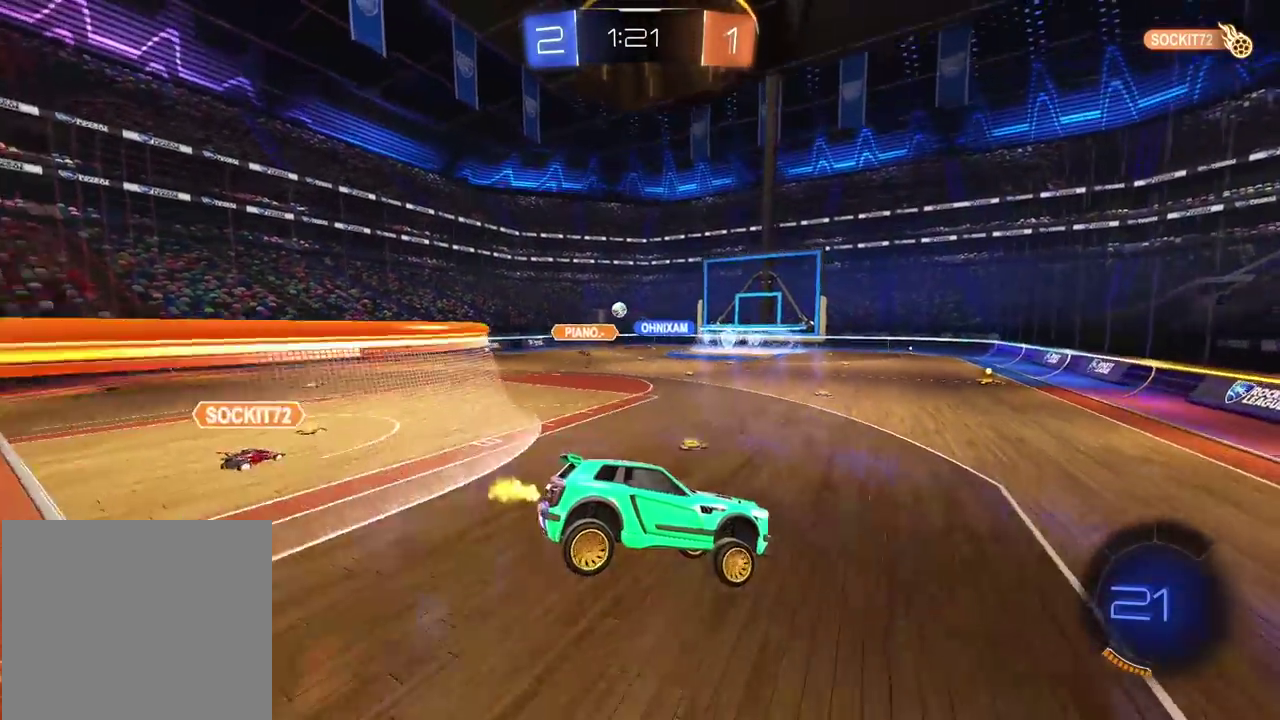
{"buttons": ["CIRCLE", "R2"], "left_stick": "left", "right_stick": "center", "events": [[167, "left_stick", "left"], [283, "CIRCLE", "down"]]}
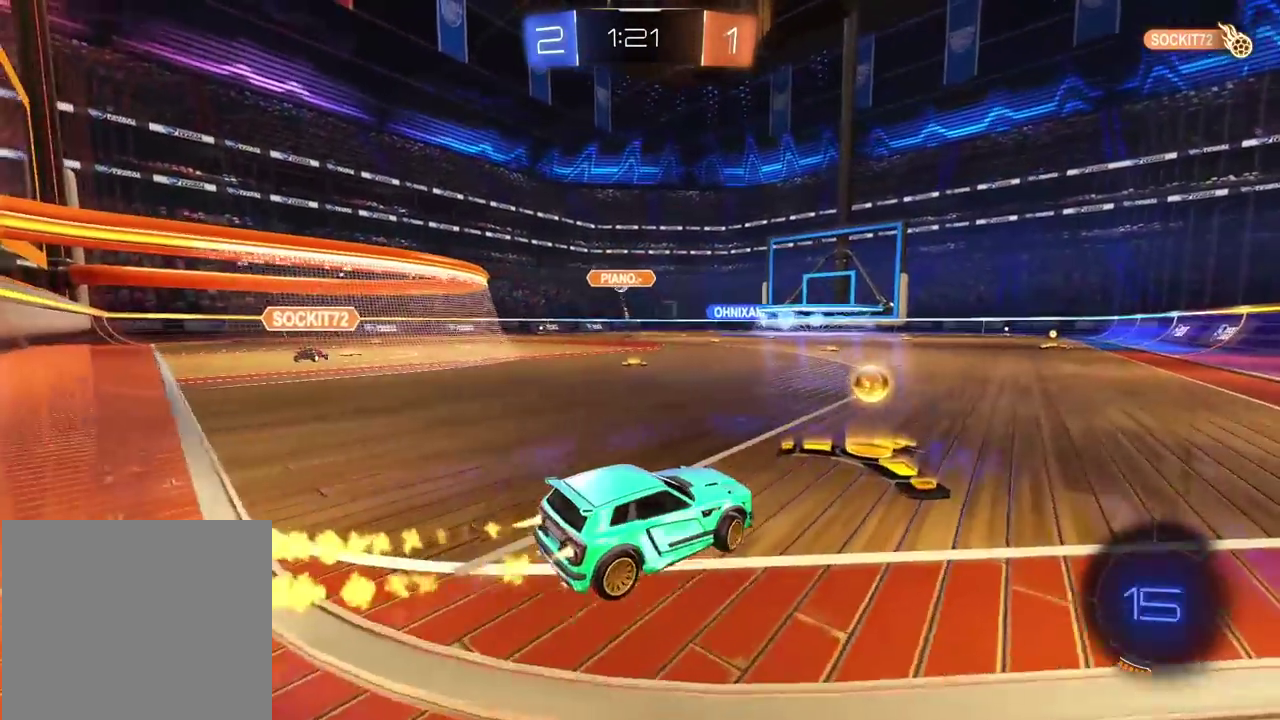
{"buttons": ["CIRCLE", "R2"], "left_stick": "center", "right_stick": "center", "events": [[83, "left_stick", "center"], [300, "left_stick", "right"], [450, "left_stick", "center"]]}
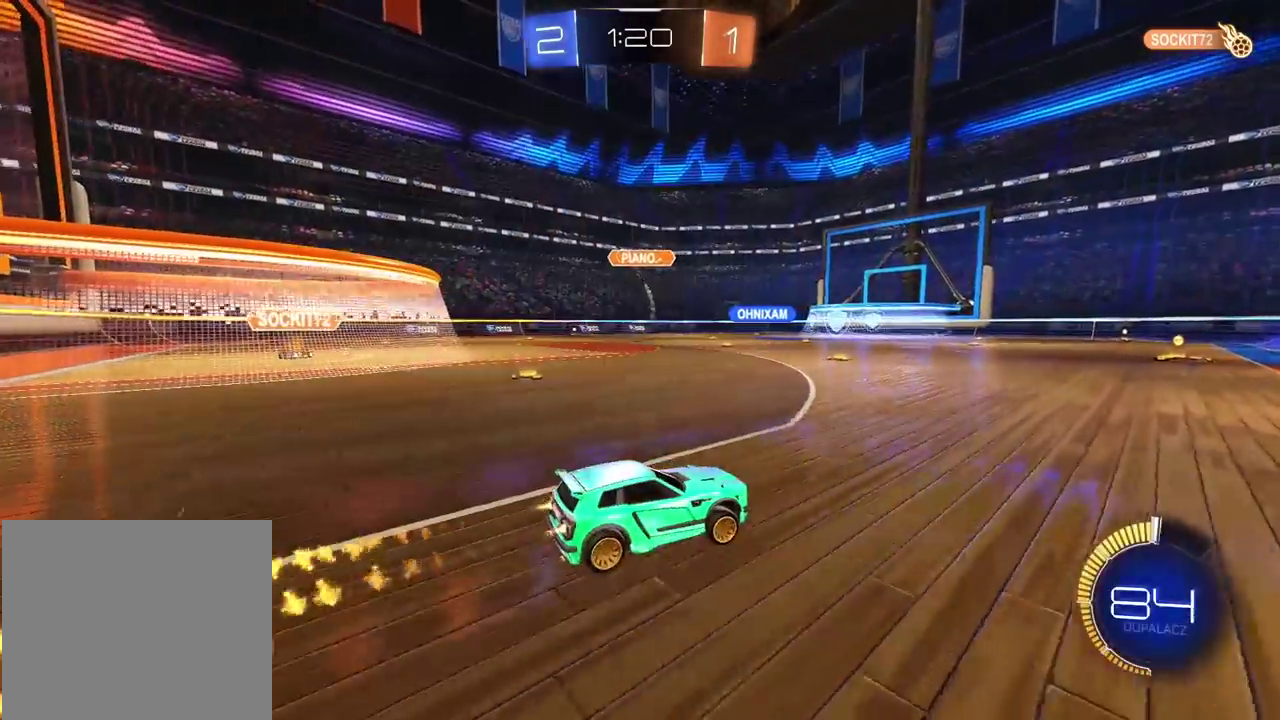
{"buttons": ["CIRCLE", "R2"], "left_stick": "center", "right_stick": "center", "events": []}
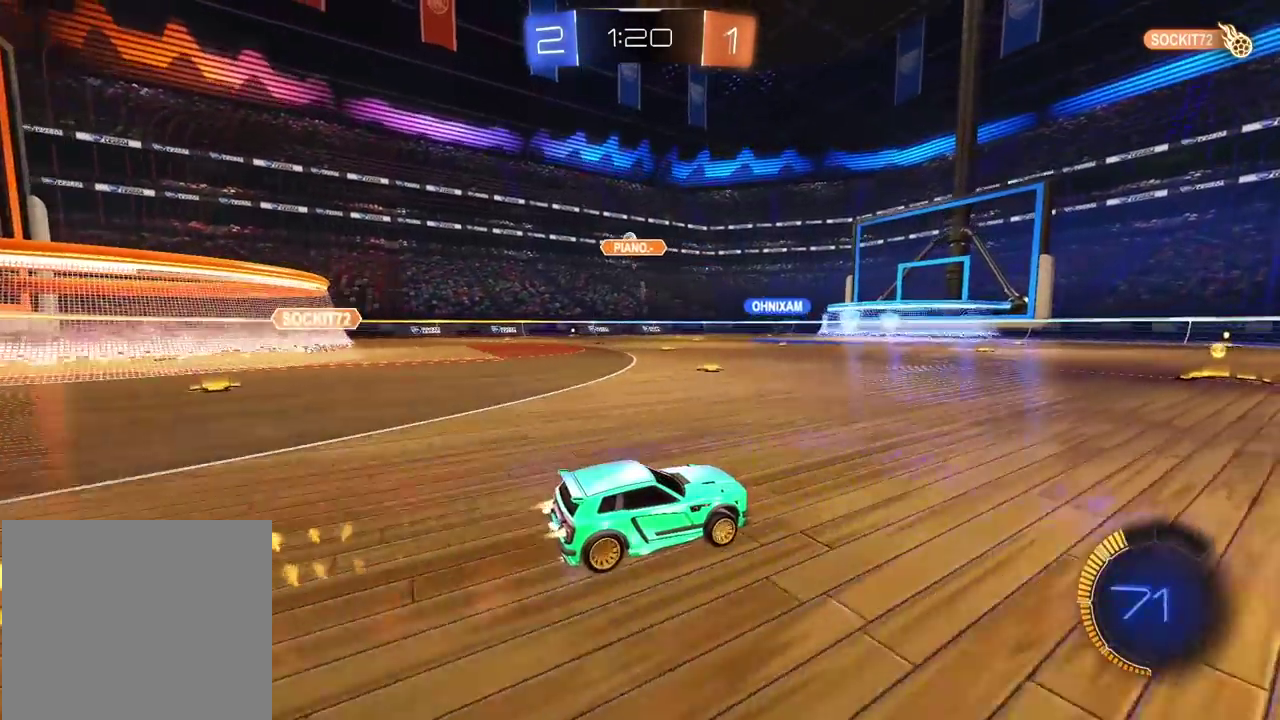
{"buttons": ["R2"], "left_stick": "down-left", "right_stick": "center", "events": [[117, "CIRCLE", "up"], [400, "left_stick", "left"], [500, "left_stick", "down-left"]]}
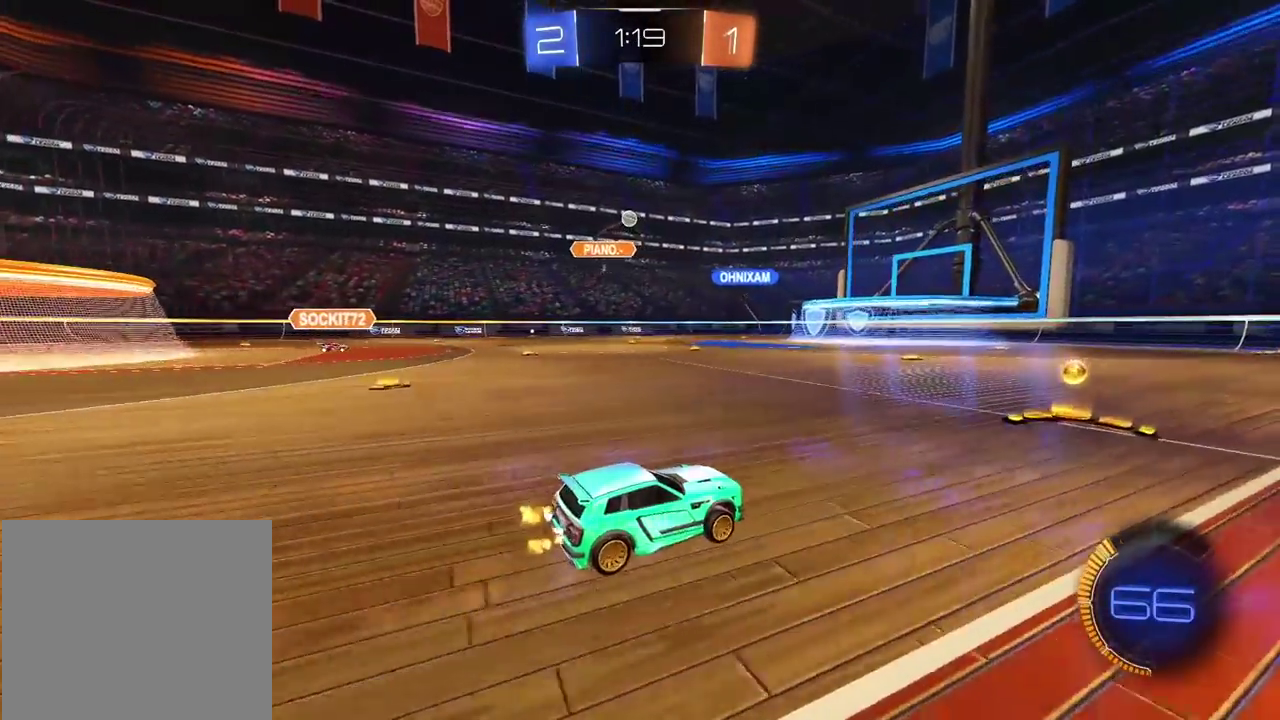
{"buttons": ["L2"], "left_stick": "left", "right_stick": "center", "events": [[17, "R2", "up"], [50, "L1", "down"], [100, "left_stick", "left"], [333, "L1", "up"], [467, "L2", "down"]]}
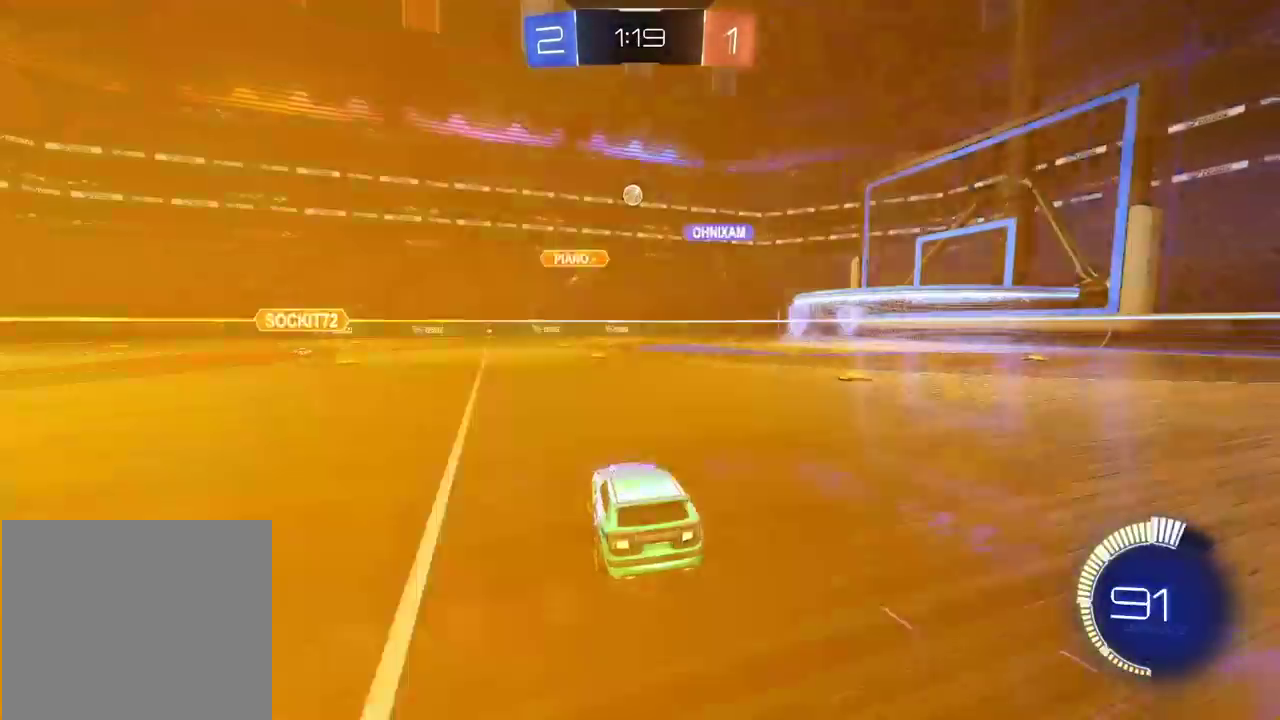
{"buttons": ["CIRCLE", "R2"], "left_stick": "left", "right_stick": "center", "events": [[83, "L2", "up"], [100, "R2", "down"], [233, "CIRCLE", "down"]]}
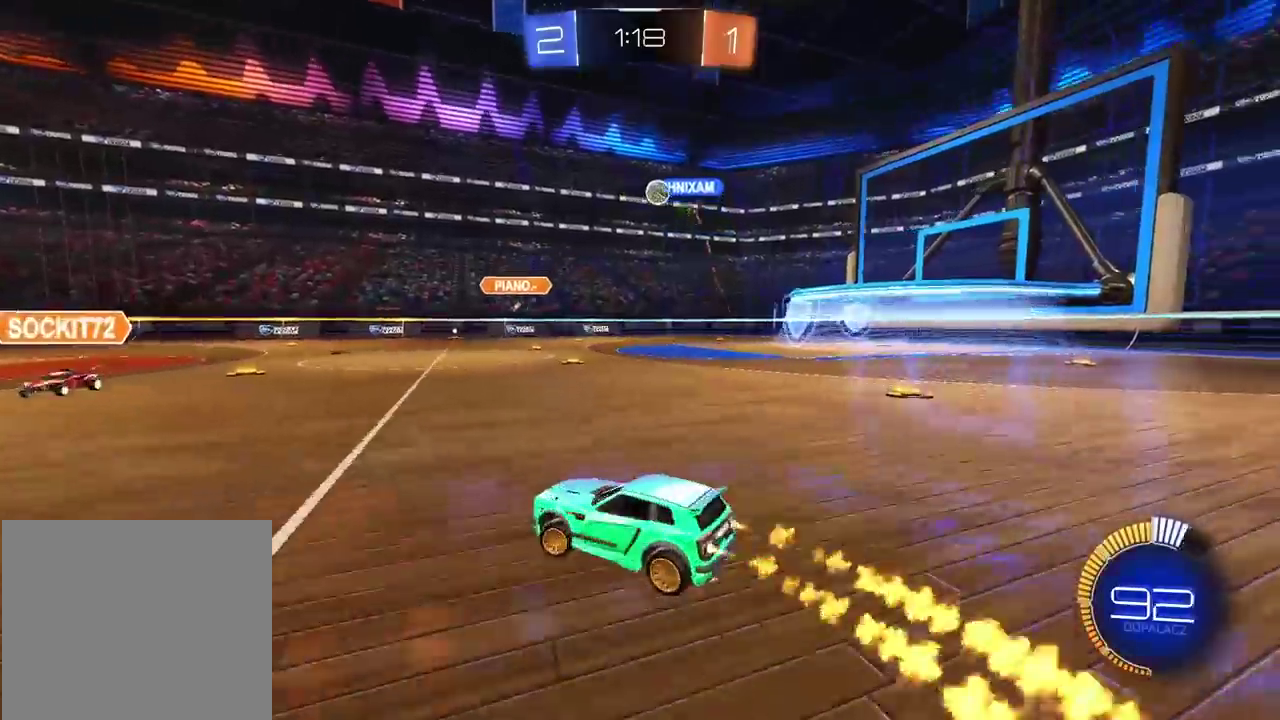
{"buttons": ["L2"], "left_stick": "down", "right_stick": "center", "events": [[50, "left_stick", "center"], [83, "CIRCLE", "up"], [300, "R2", "up"], [333, "left_stick", "down"], [383, "L2", "down"]]}